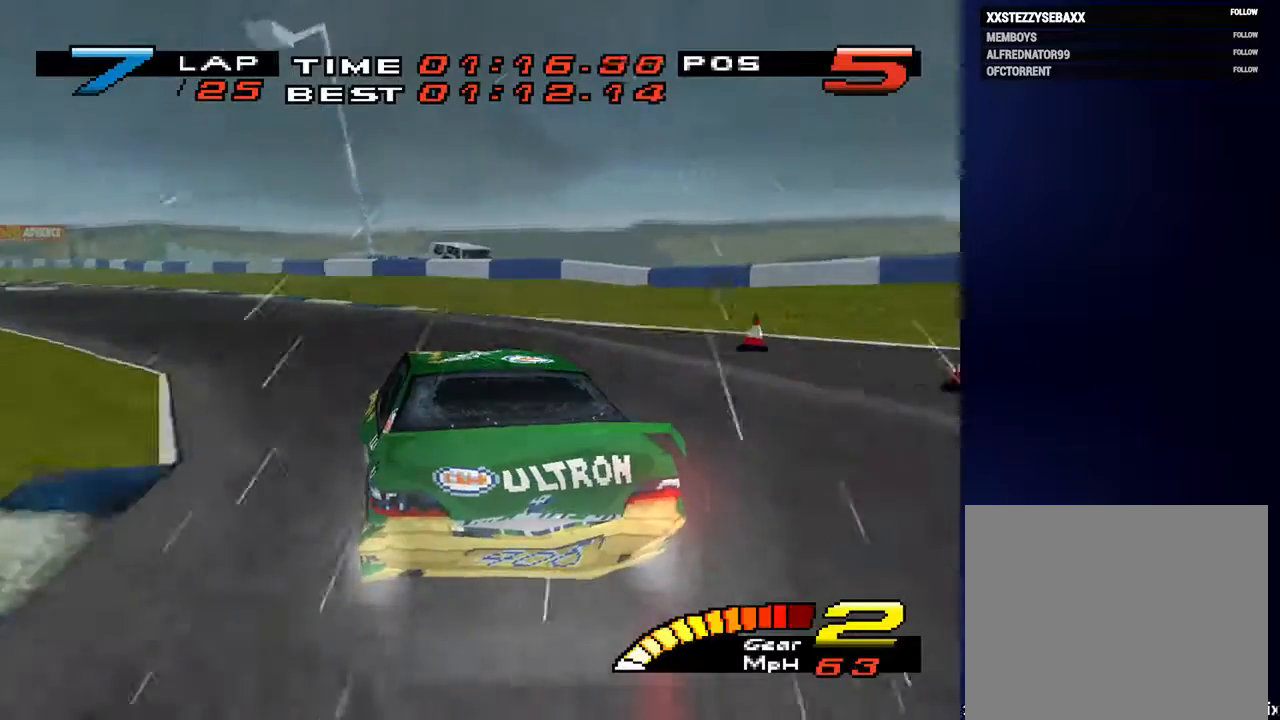
Gameplay with a controller (PlayStation layout); each line is a JSON object with the inputs held at the frame after it. "events" lists button and stick changes between this image and that frame as [ms after this image, input, new state], when the widget could be followed in between. Not read: L3 R3.
{"buttons": [], "left_stick": "down-left", "right_stick": "center", "events": []}
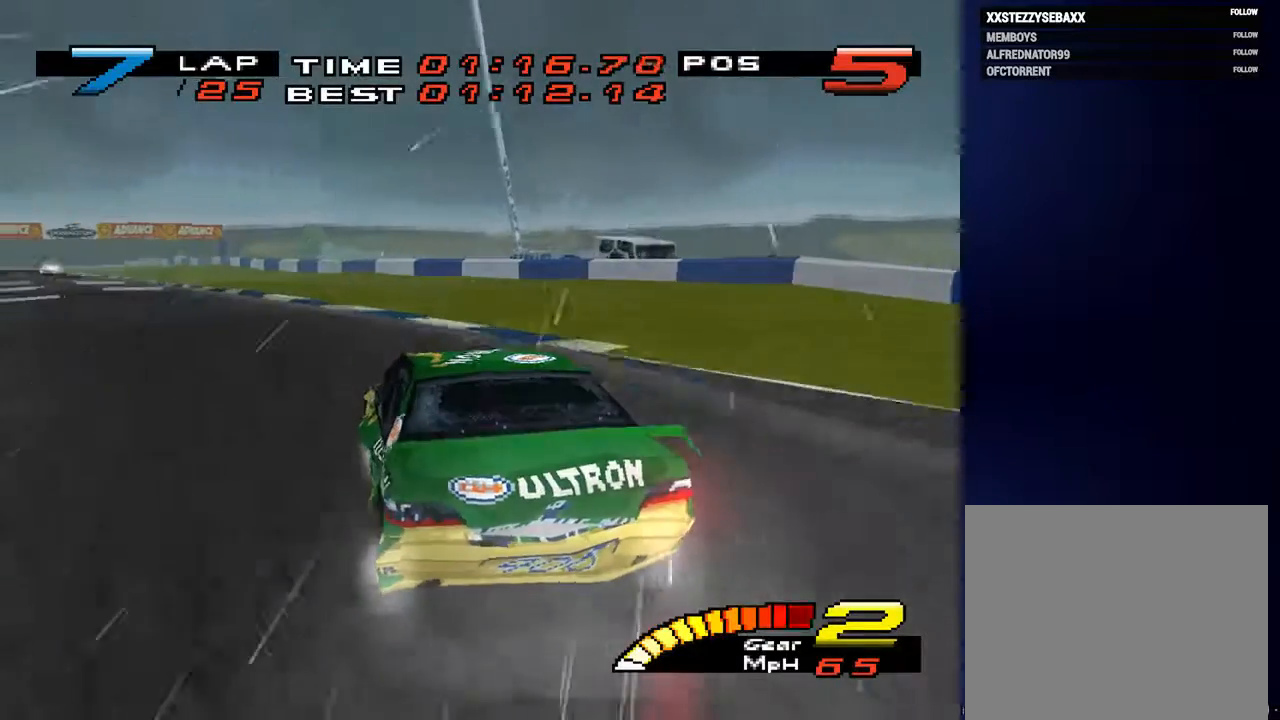
{"buttons": [], "left_stick": "down-left", "right_stick": "center", "events": []}
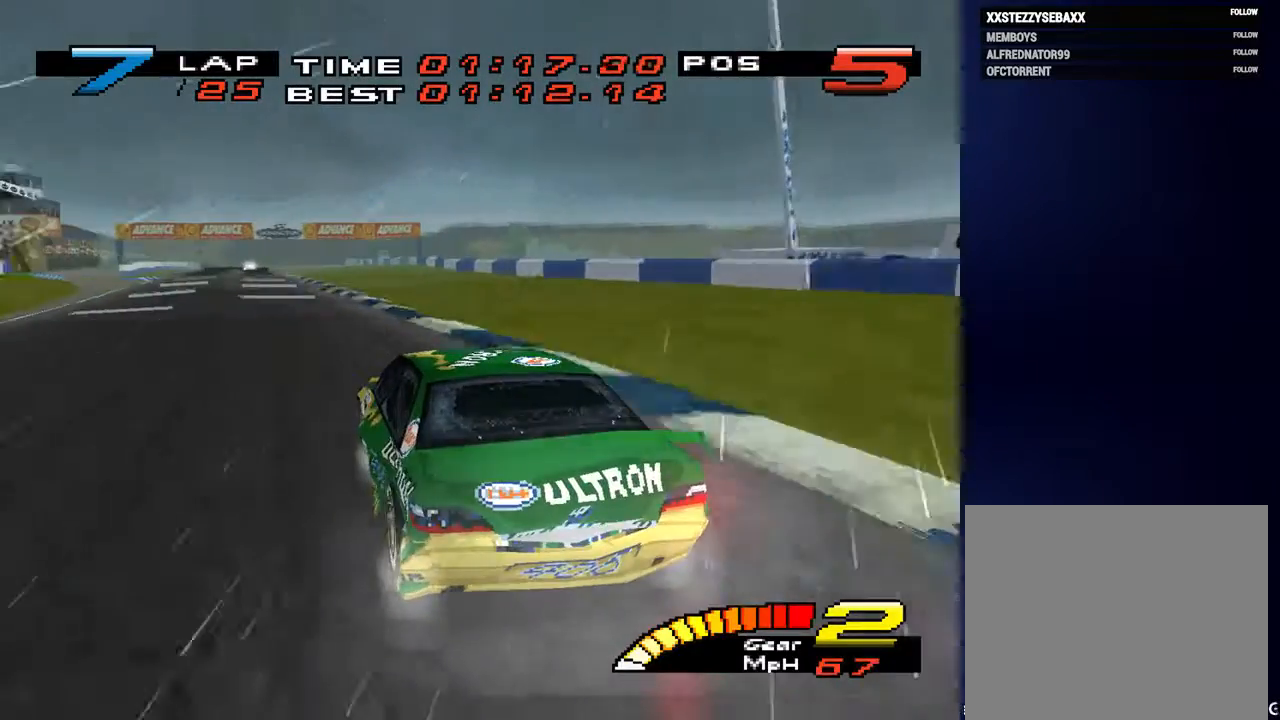
{"buttons": [], "left_stick": "down", "right_stick": "center", "events": [[167, "R2", "down"], [300, "R2", "up"], [400, "left_stick", "down"]]}
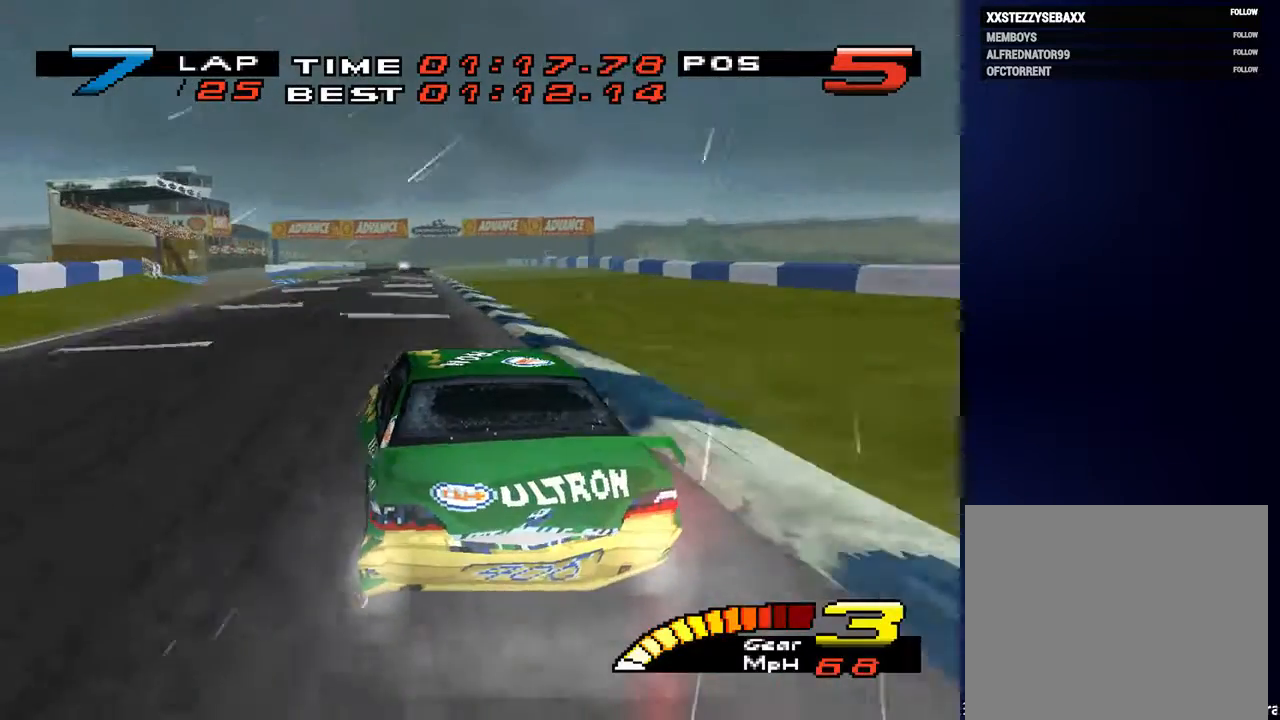
{"buttons": ["L1", "L2"], "left_stick": "down", "right_stick": "center", "events": [[167, "L1", "down"], [167, "L2", "down"]]}
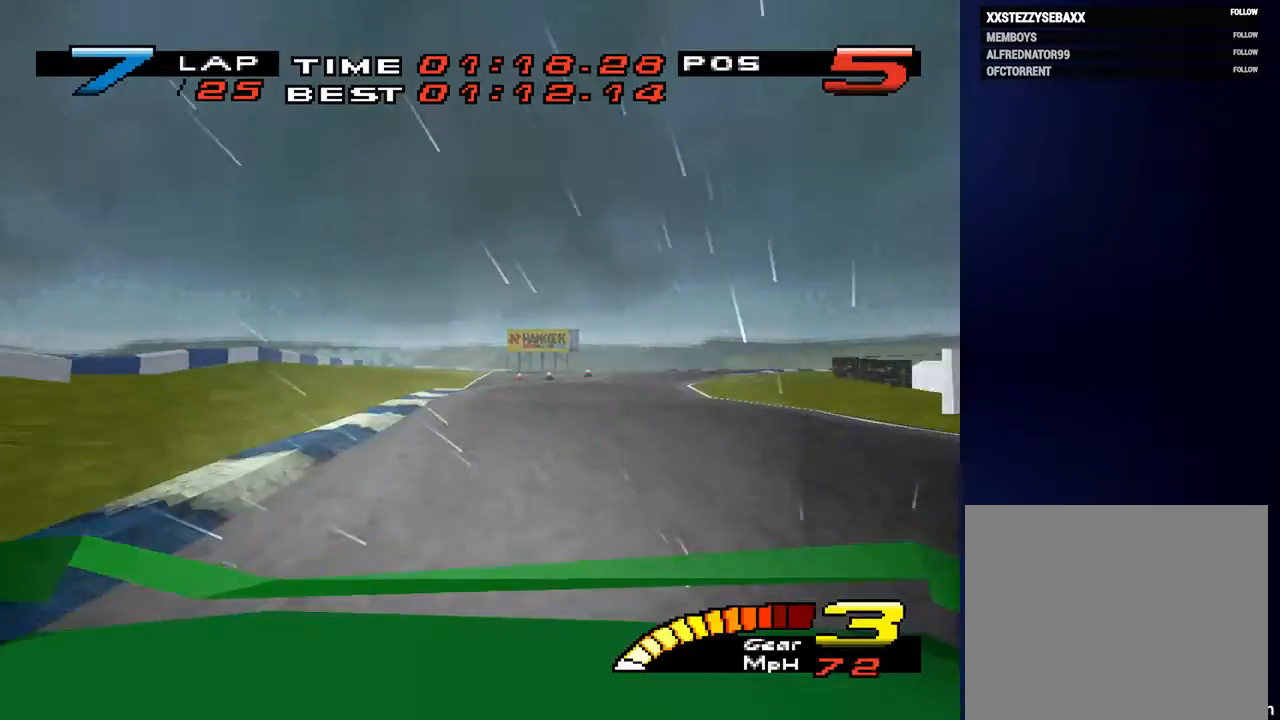
{"buttons": ["L1", "L2"], "left_stick": "down", "right_stick": "center", "events": []}
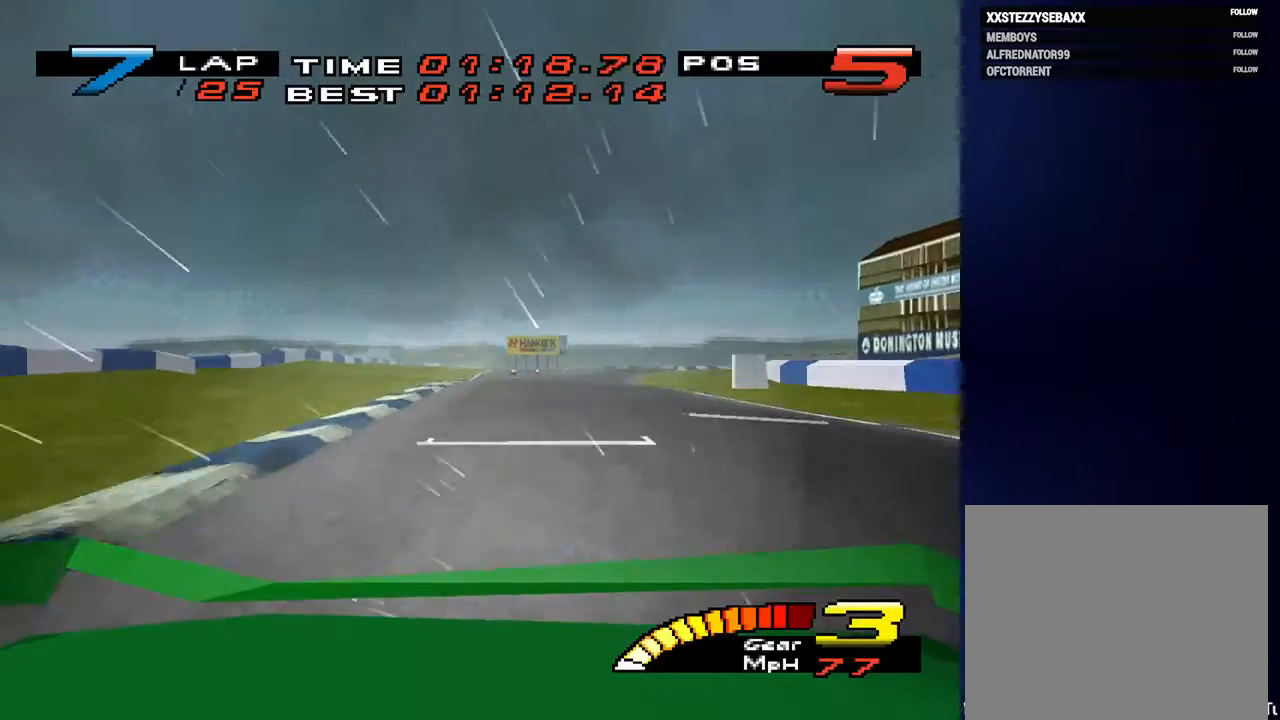
{"buttons": ["L1", "L2"], "left_stick": "down", "right_stick": "center", "events": []}
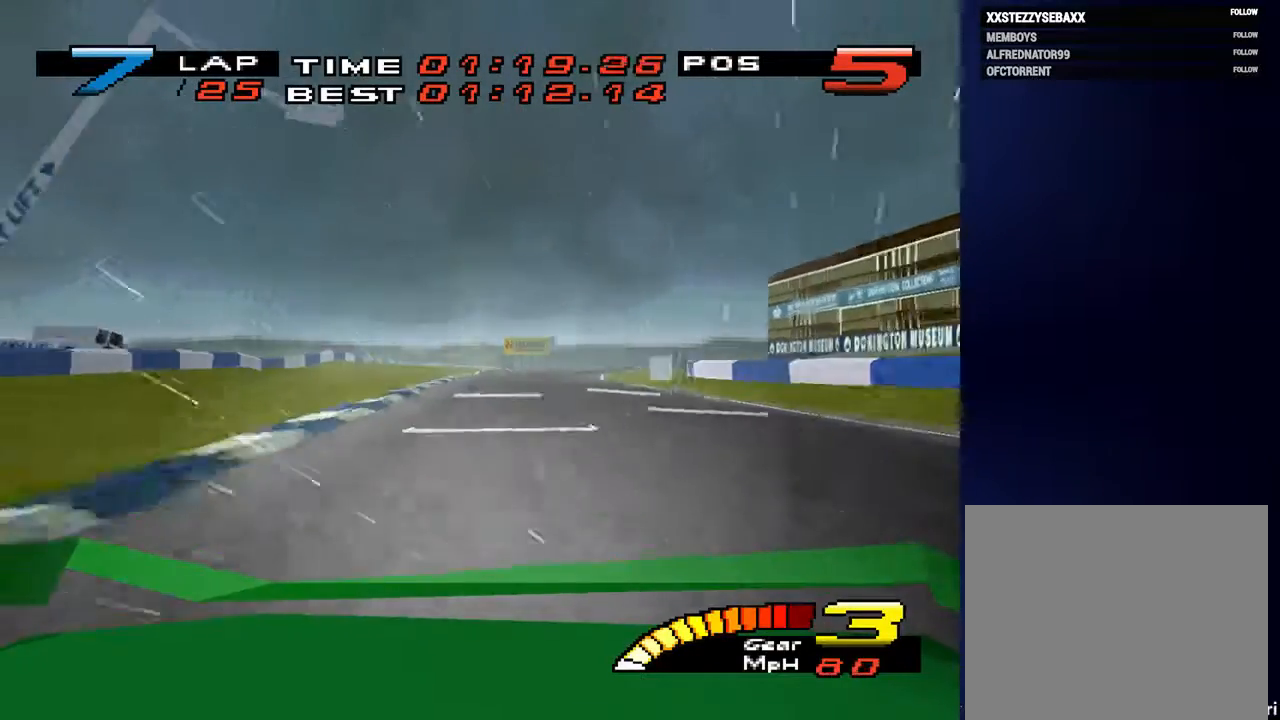
{"buttons": ["L1", "L2"], "left_stick": "down", "right_stick": "center", "events": []}
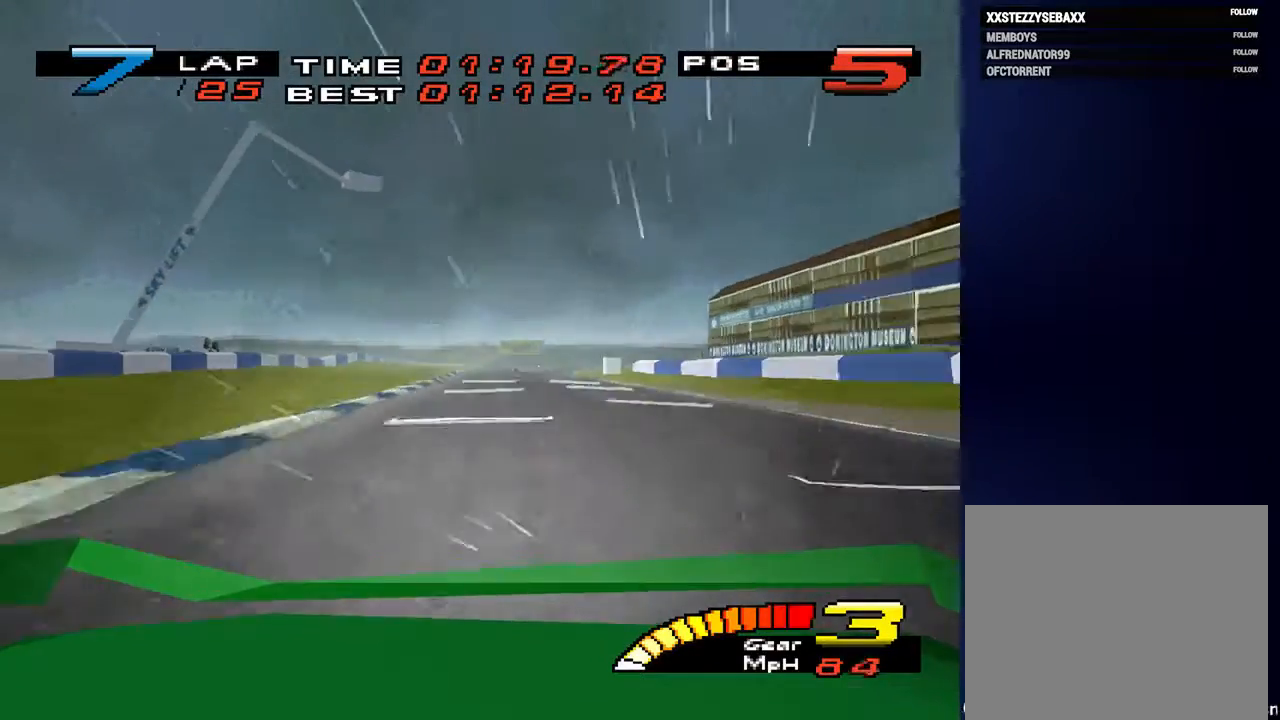
{"buttons": ["L1", "L2"], "left_stick": "down", "right_stick": "center", "events": [[133, "L2", "up"], [133, "R2", "down"], [300, "R2", "up"], [500, "L2", "down"]]}
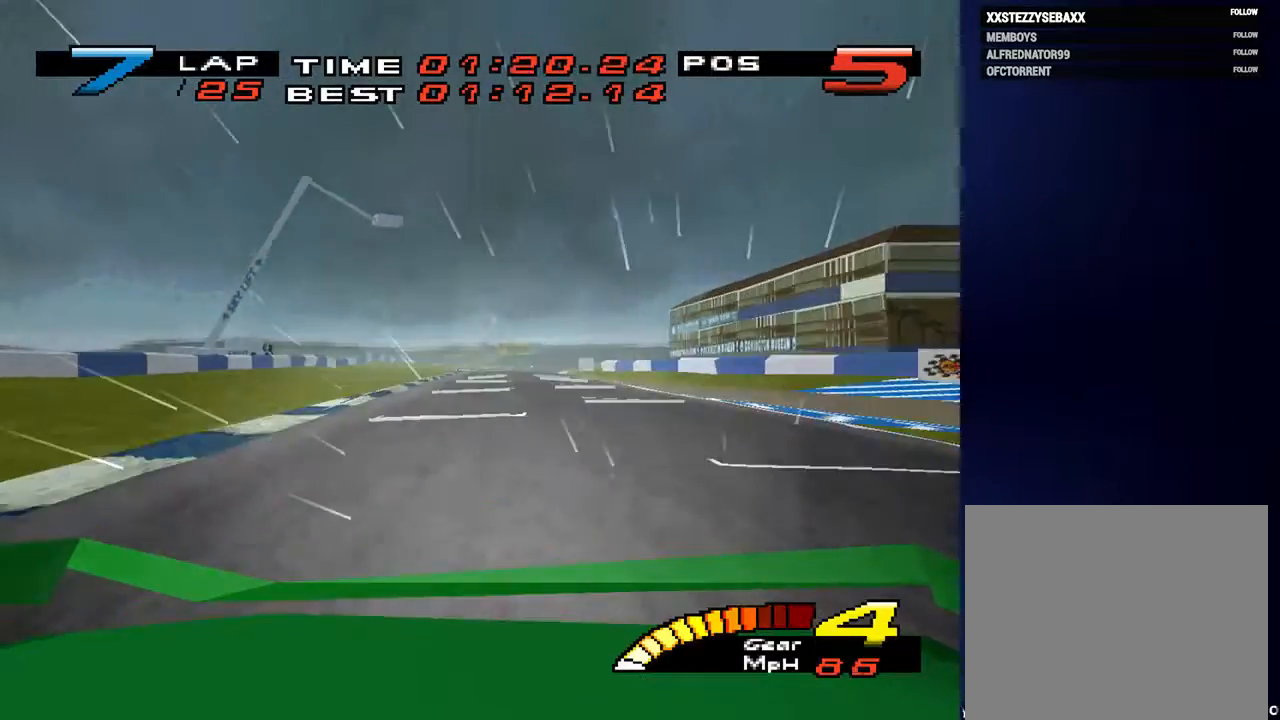
{"buttons": ["L1", "L2"], "left_stick": "down", "right_stick": "center", "events": []}
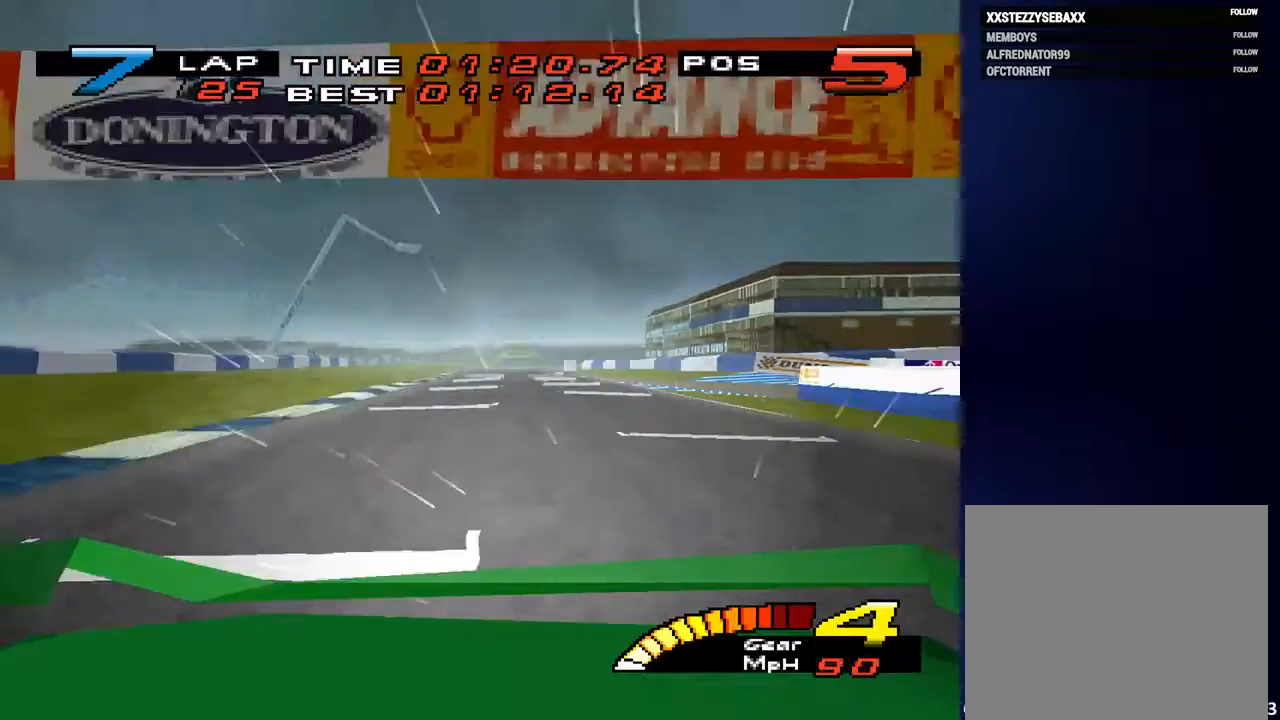
{"buttons": ["L1", "L2"], "left_stick": "down", "right_stick": "center", "events": [[67, "L1", "up"], [67, "L2", "up"], [467, "L1", "down"], [467, "L2", "down"]]}
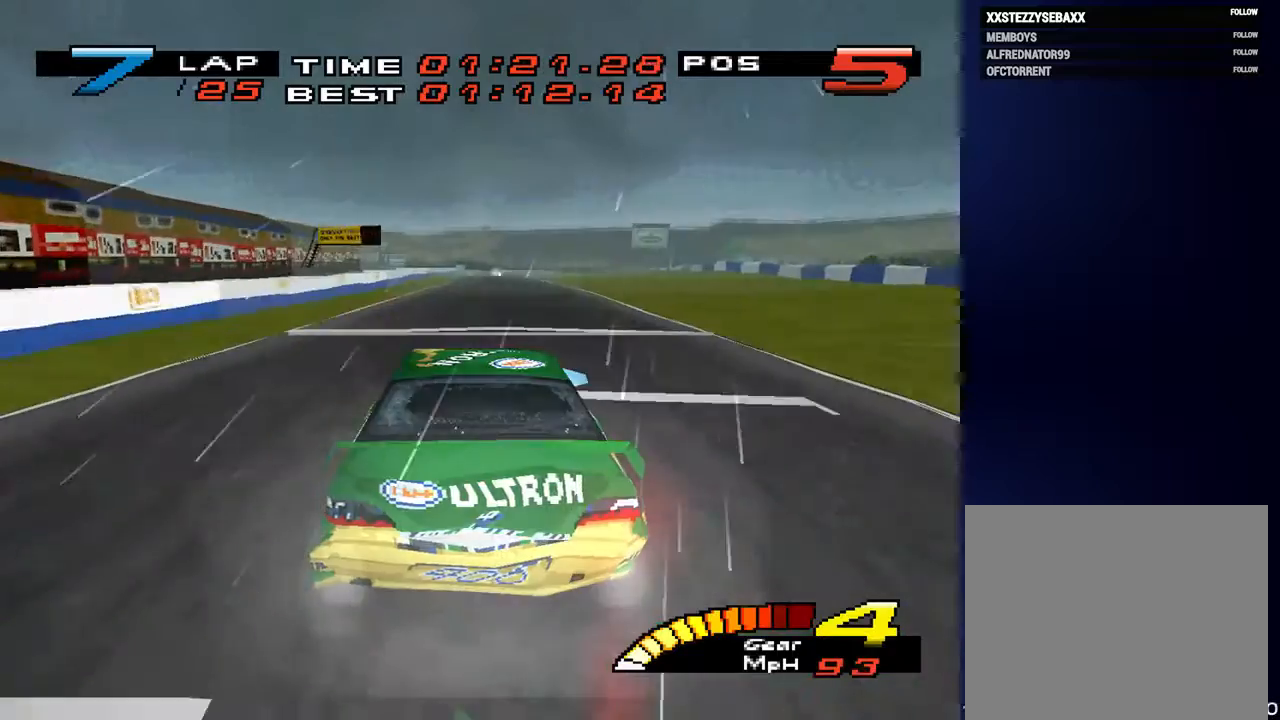
{"buttons": ["L1", "L2"], "left_stick": "down", "right_stick": "center", "events": []}
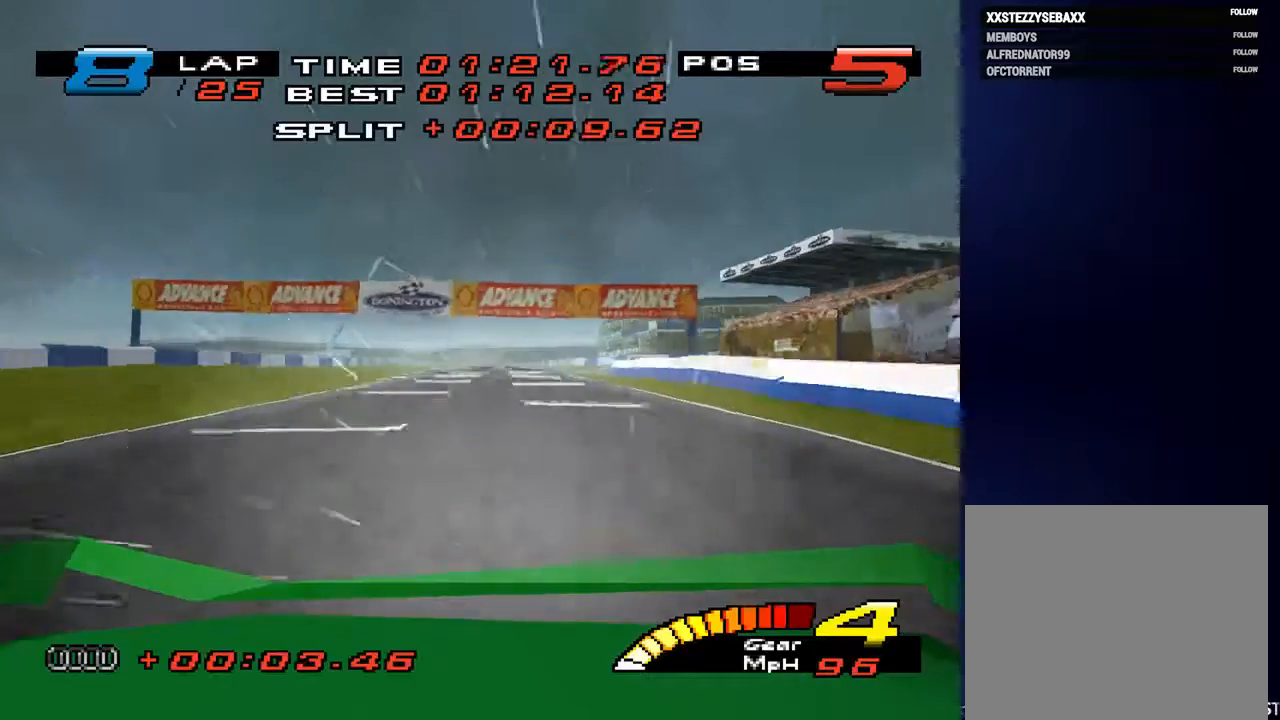
{"buttons": ["L1", "L2"], "left_stick": "down", "right_stick": "center", "events": []}
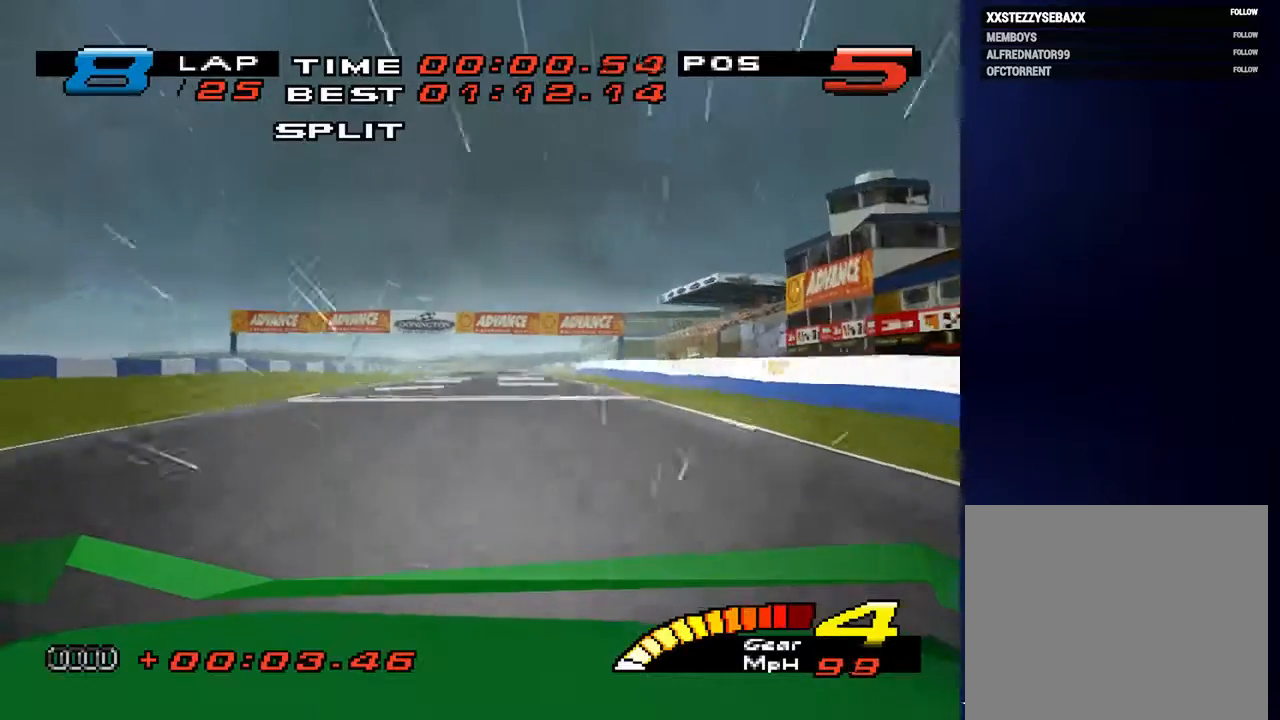
{"buttons": ["L1", "L2"], "left_stick": "down", "right_stick": "center", "events": []}
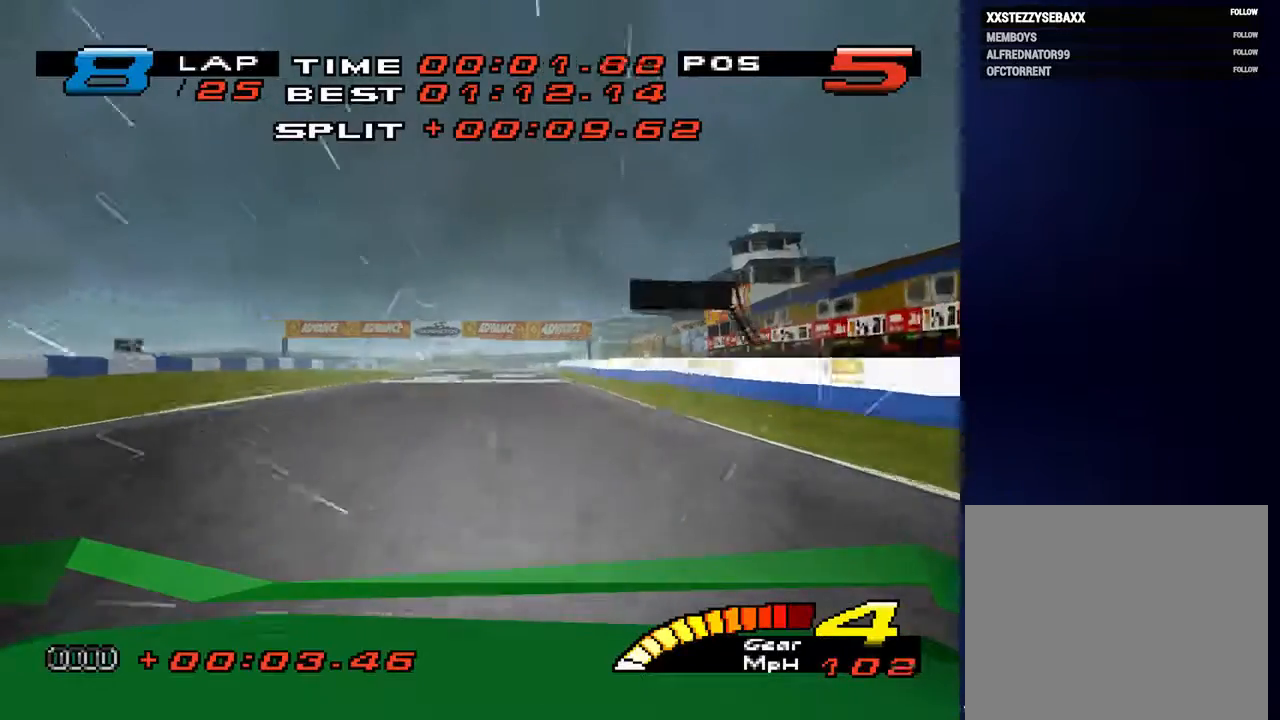
{"buttons": ["L1", "L2"], "left_stick": "down", "right_stick": "center", "events": []}
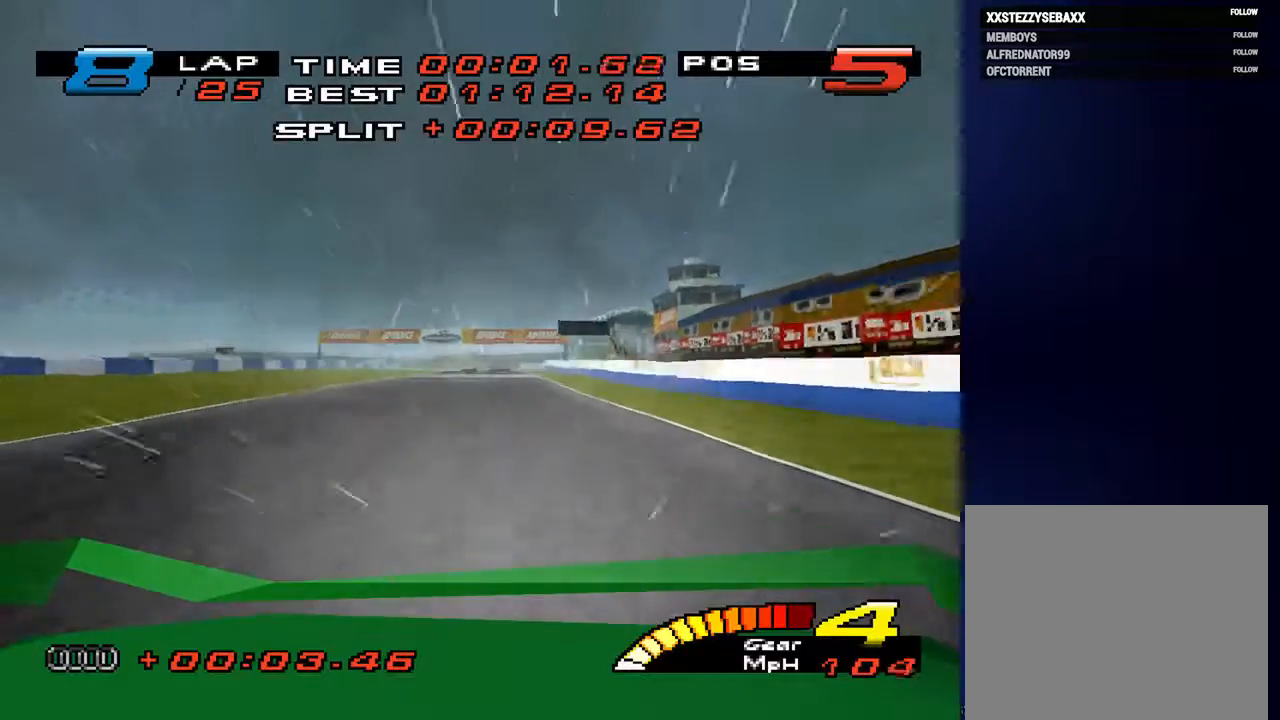
{"buttons": [], "left_stick": "down", "right_stick": "center", "events": [[167, "L1", "up"], [167, "L2", "up"]]}
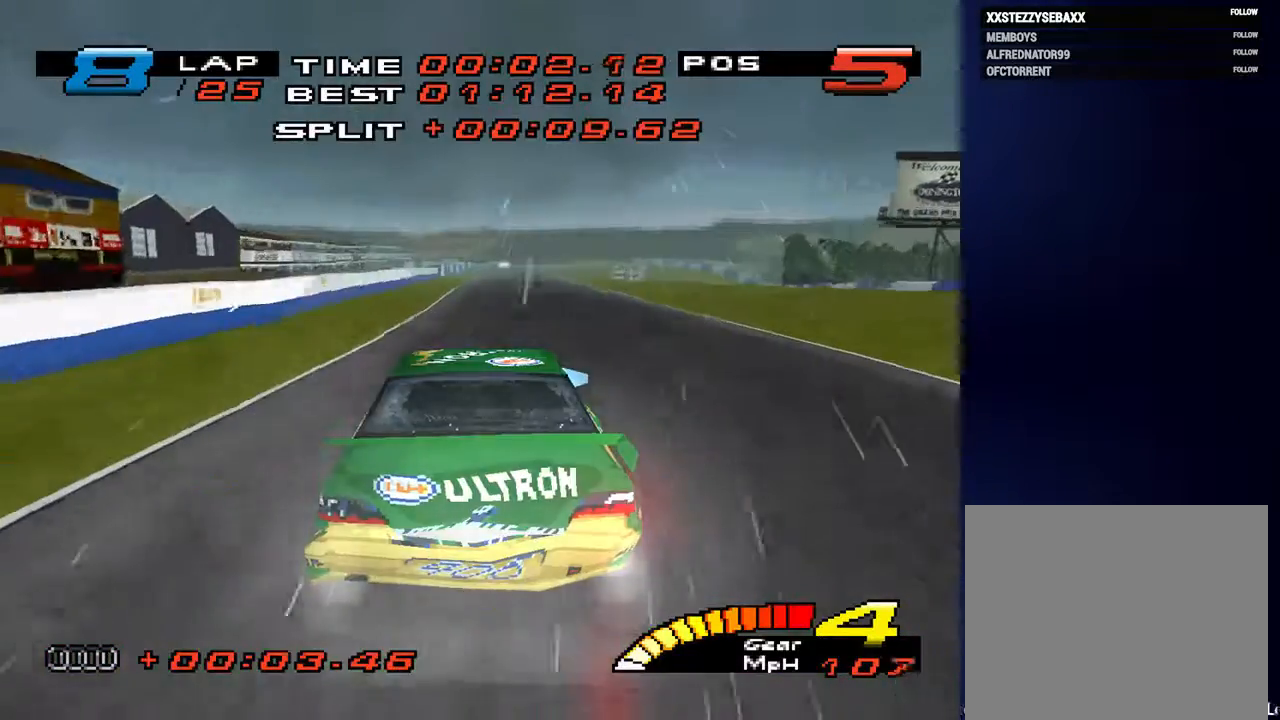
{"buttons": ["L1", "L2"], "left_stick": "down", "right_stick": "center", "events": [[200, "L1", "down"], [200, "L2", "down"]]}
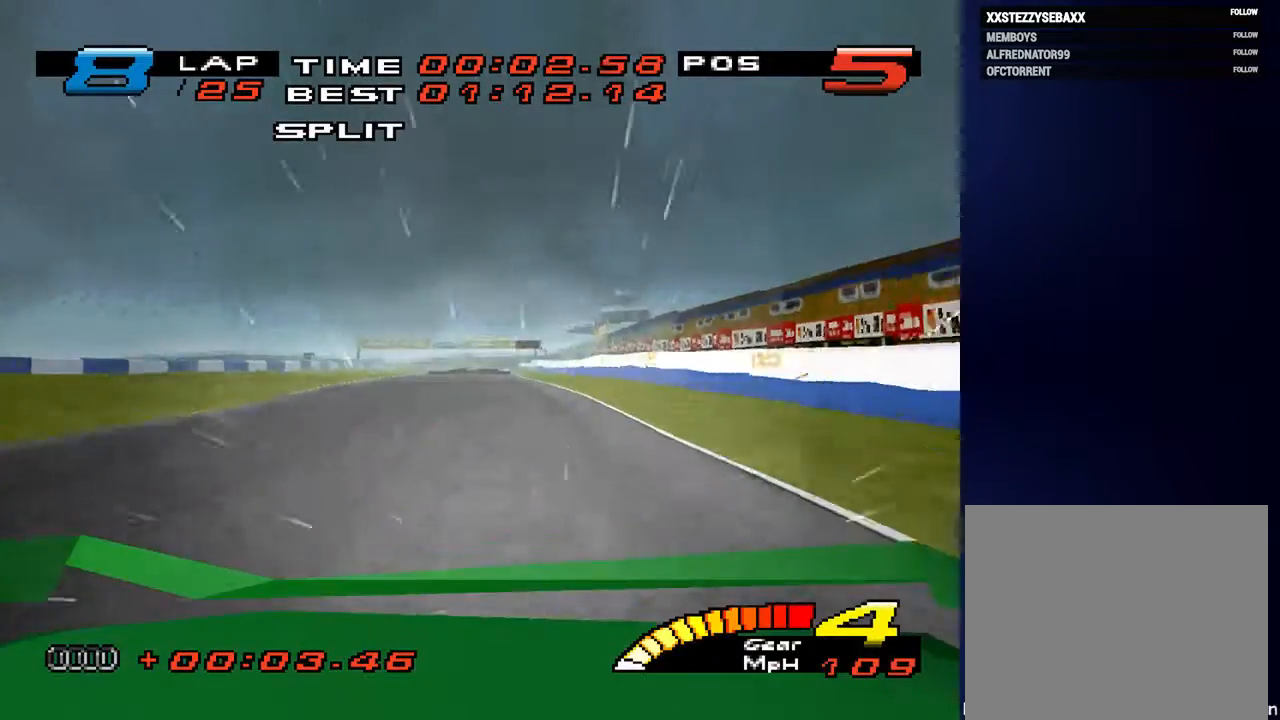
{"buttons": ["L1", "L2"], "left_stick": "down", "right_stick": "center", "events": [[133, "R2", "down"], [300, "R2", "up"]]}
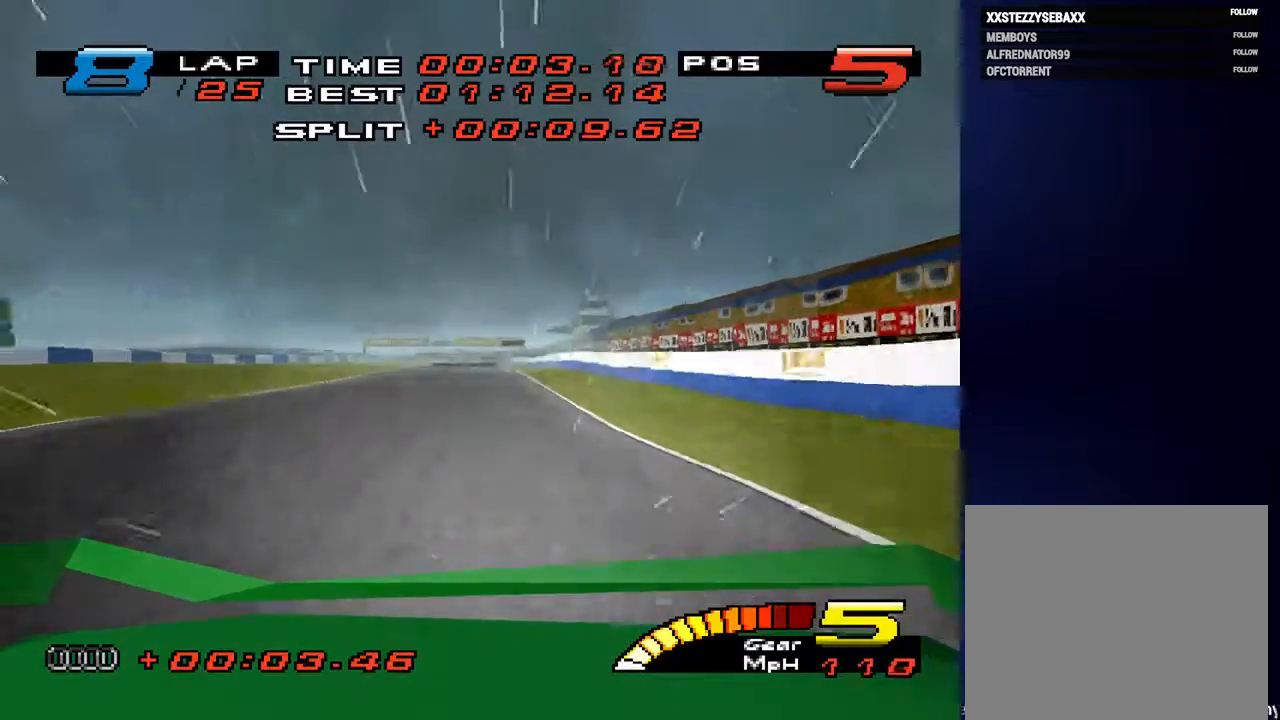
{"buttons": [], "left_stick": "down", "right_stick": "center", "events": [[67, "L1", "up"], [67, "L2", "up"]]}
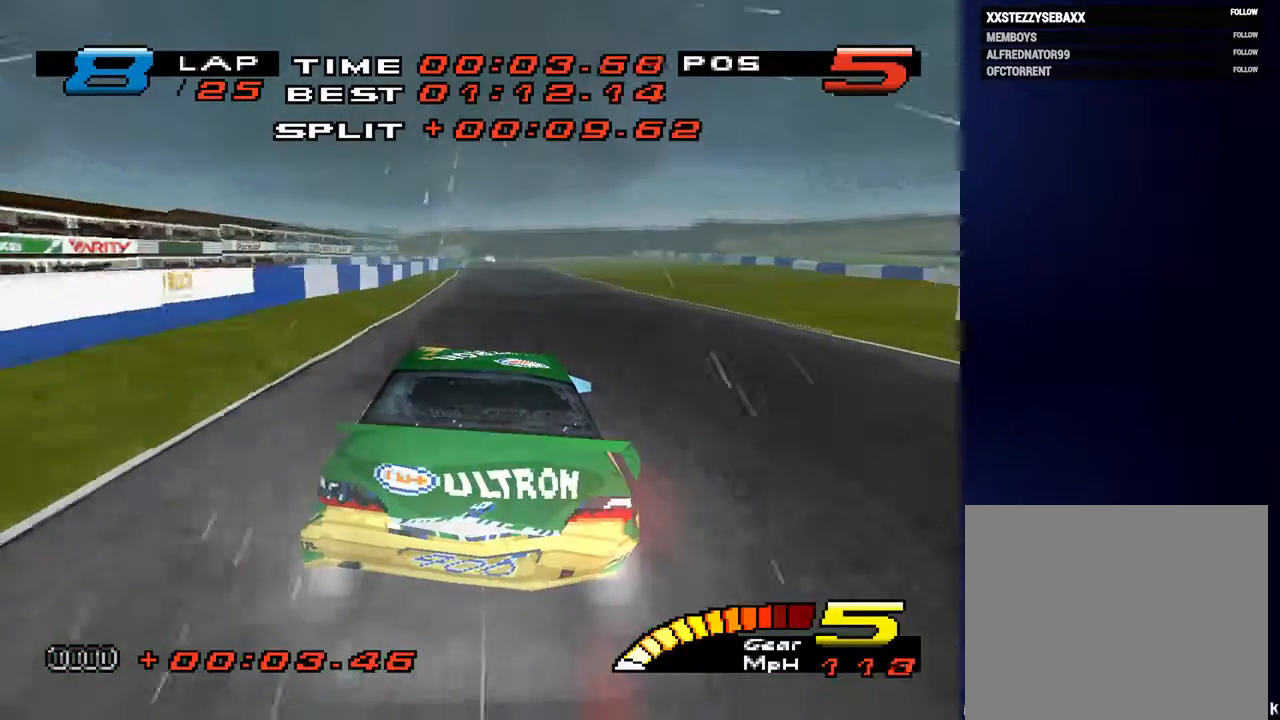
{"buttons": ["L1", "L2"], "left_stick": "center", "right_stick": "center", "events": [[233, "L1", "down"], [233, "L2", "down"], [400, "left_stick", "center"]]}
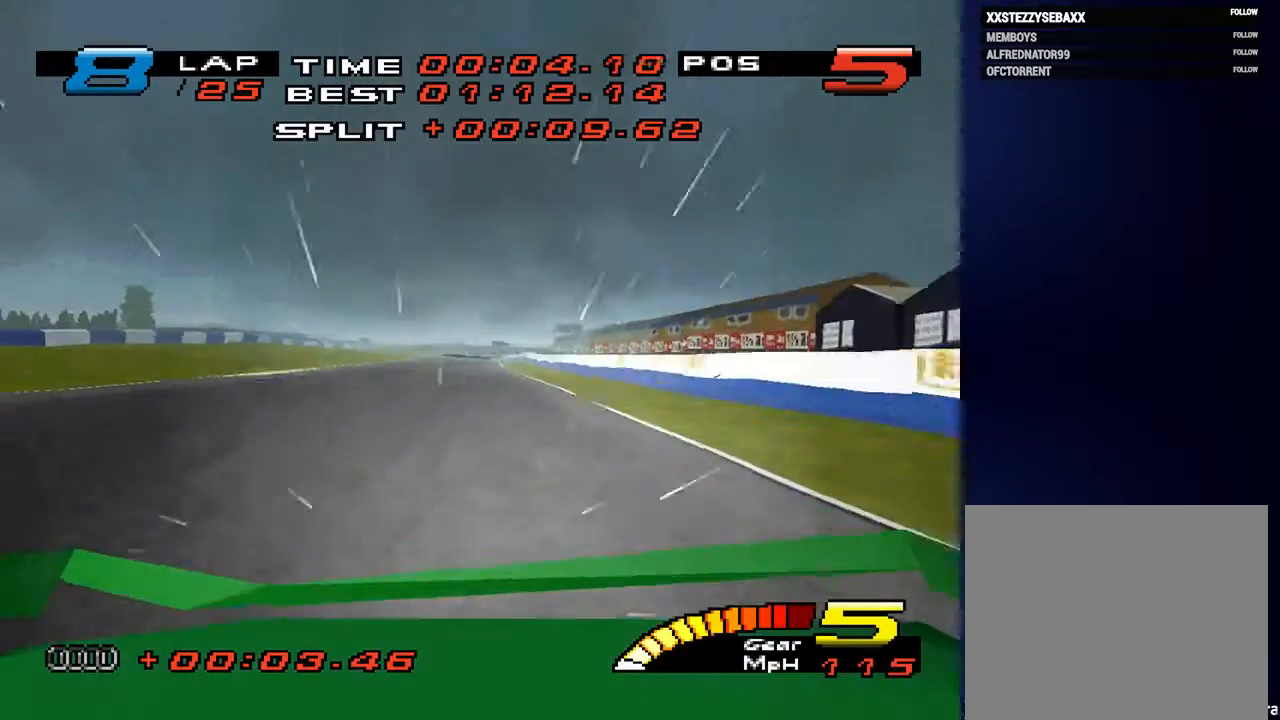
{"buttons": ["L1", "L2"], "left_stick": "center", "right_stick": "center", "events": []}
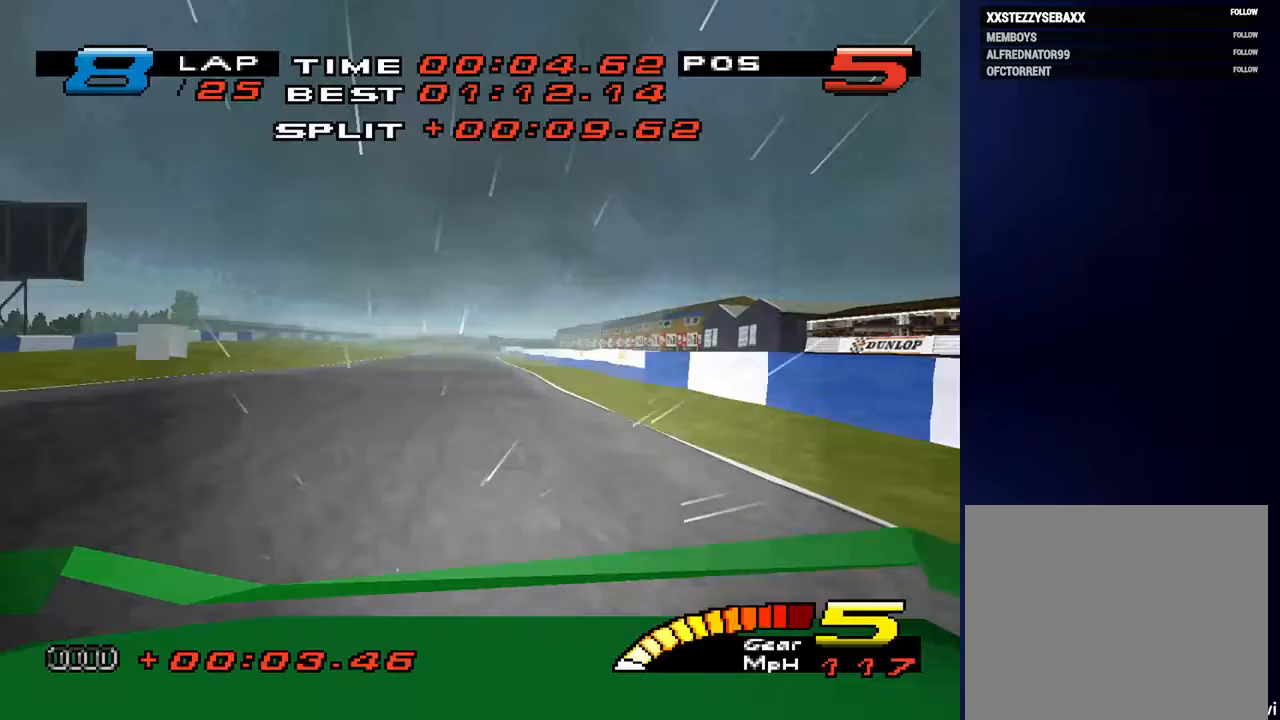
{"buttons": [], "left_stick": "center", "right_stick": "center", "events": [[200, "L1", "up"], [200, "L2", "up"]]}
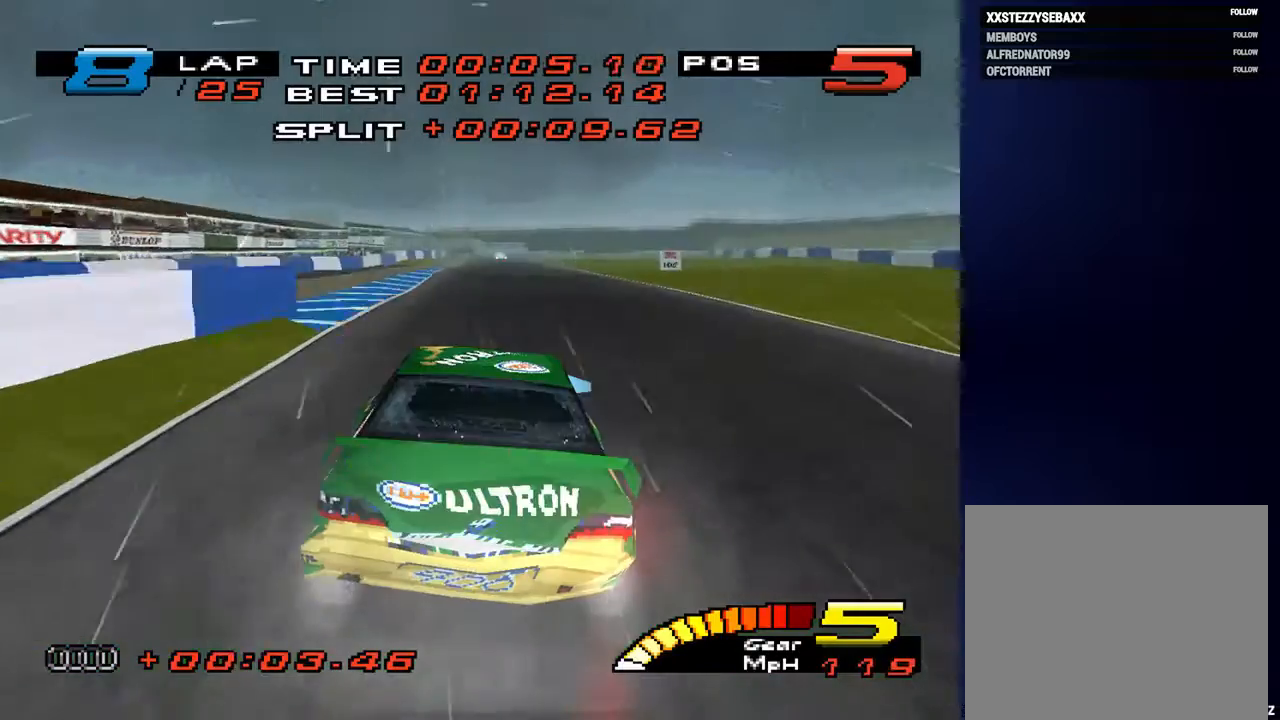
{"buttons": [], "left_stick": "down", "right_stick": "center", "events": [[233, "left_stick", "down"]]}
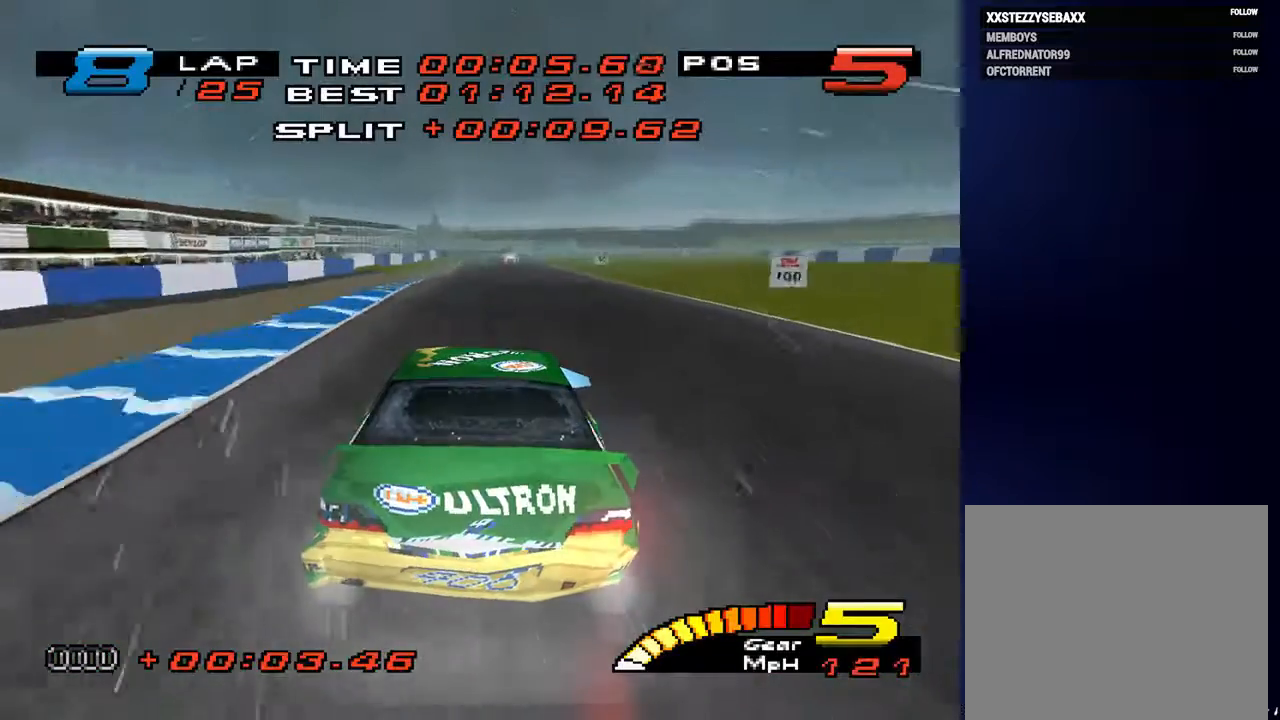
{"buttons": [], "left_stick": "down", "right_stick": "center", "events": []}
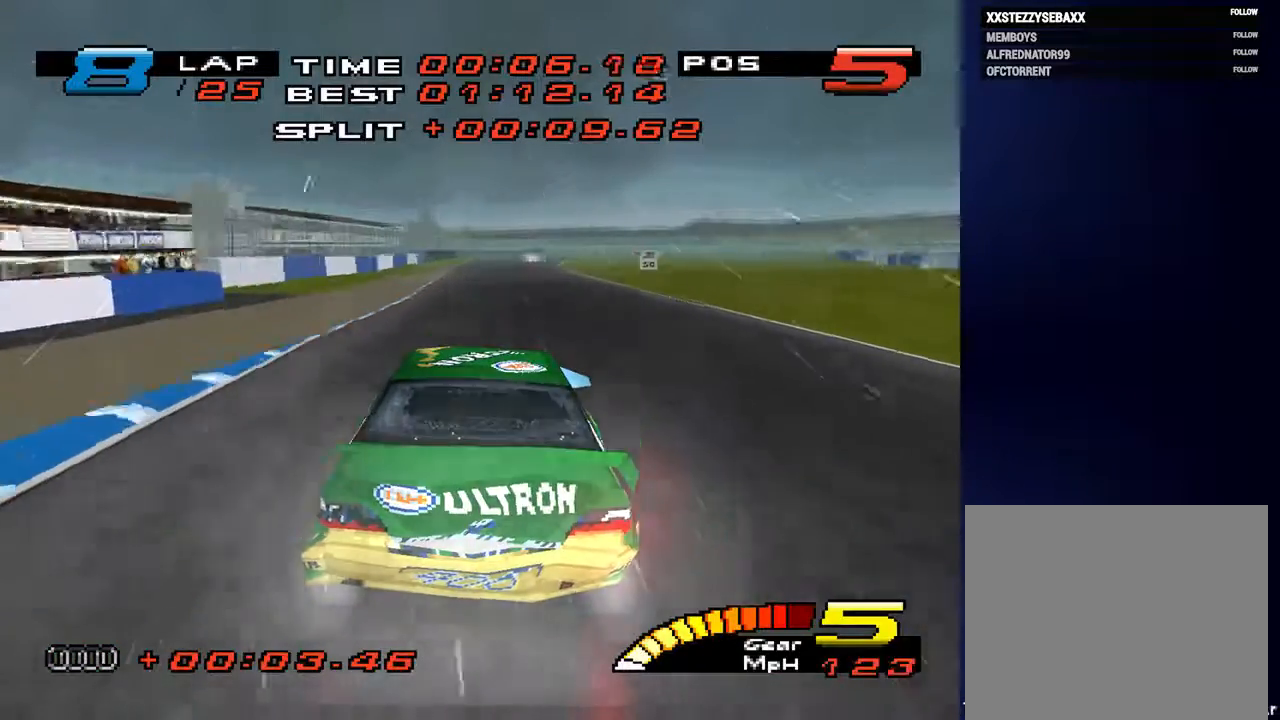
{"buttons": [], "left_stick": "down", "right_stick": "center", "events": [[300, "right_stick", "left"], [367, "right_stick", "center"]]}
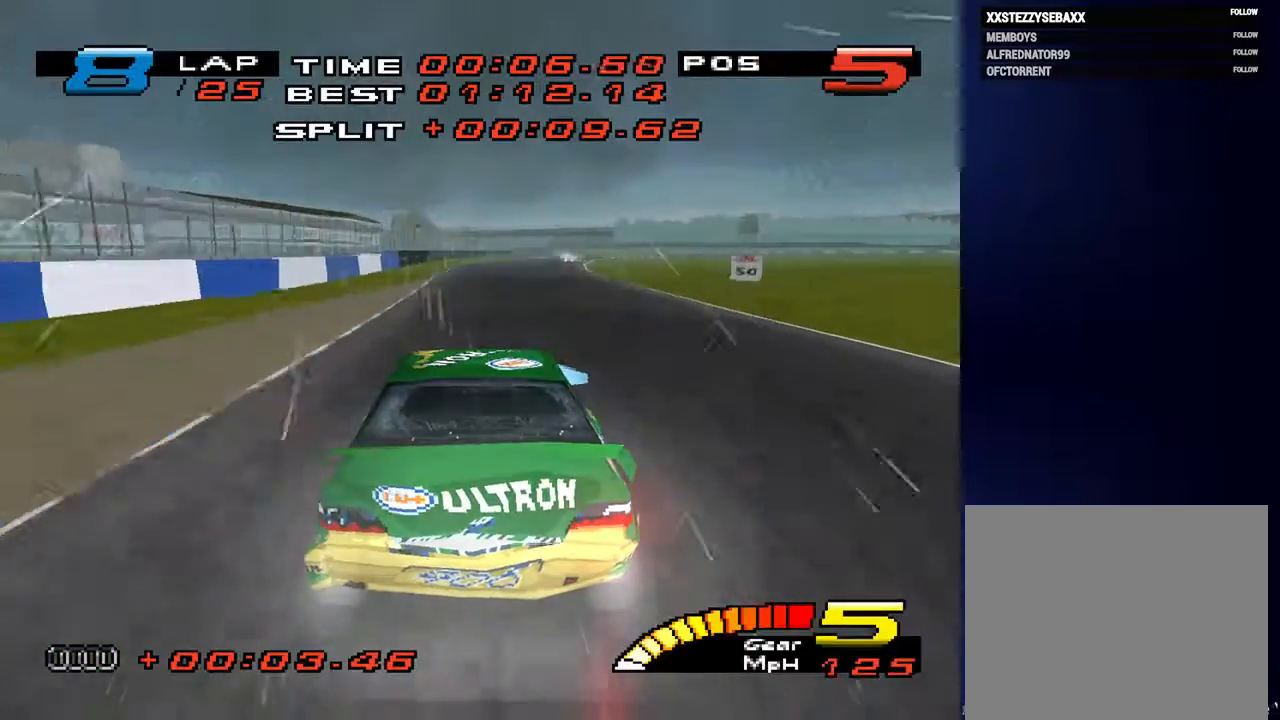
{"buttons": [], "left_stick": "down", "right_stick": "center", "events": [[100, "R2", "down"], [267, "R2", "up"]]}
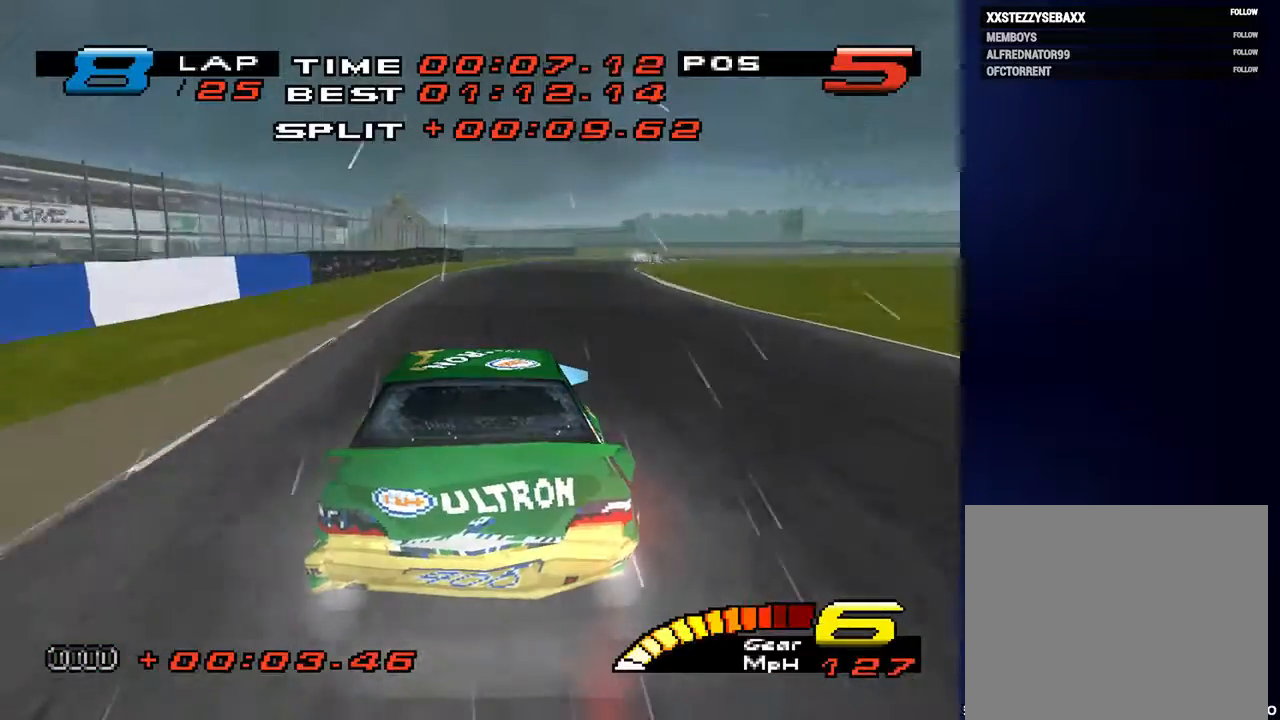
{"buttons": [], "left_stick": "down-right", "right_stick": "down", "events": [[233, "right_stick", "down"], [467, "left_stick", "down-right"]]}
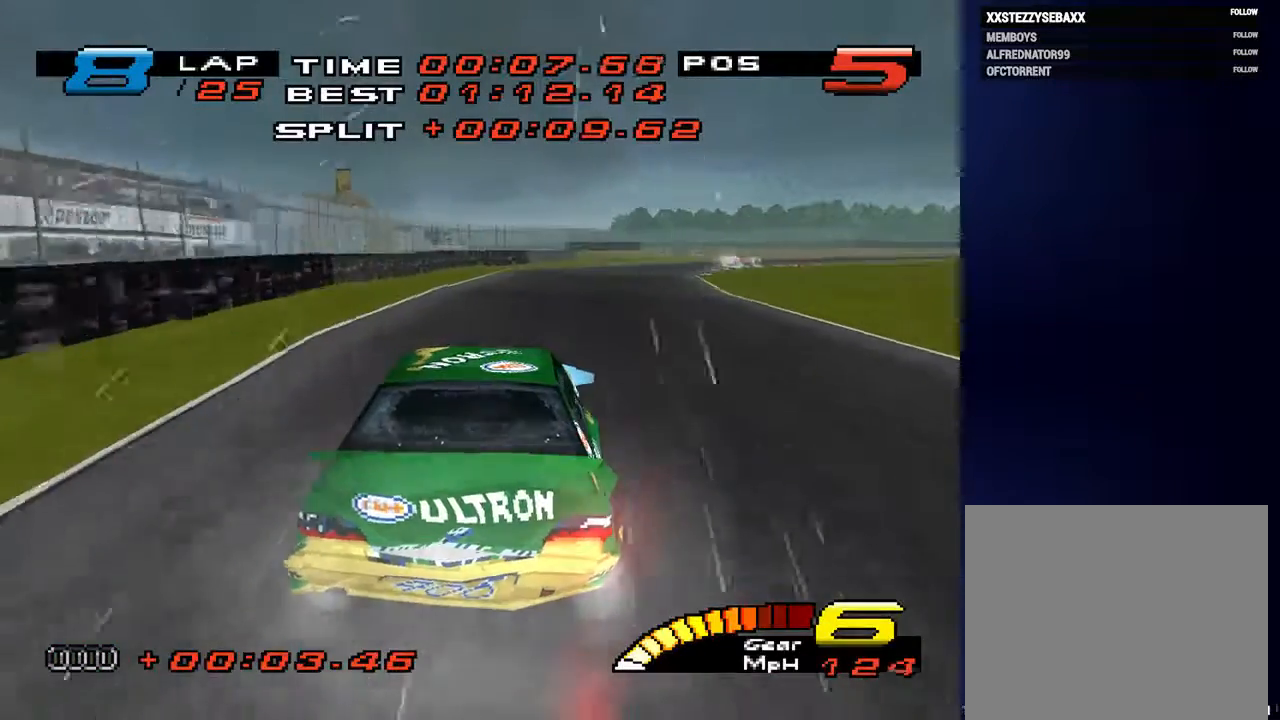
{"buttons": [], "left_stick": "down-right", "right_stick": "down", "events": [[67, "L2", "down"], [267, "L2", "up"], [267, "left_stick", "down"], [467, "left_stick", "down-right"]]}
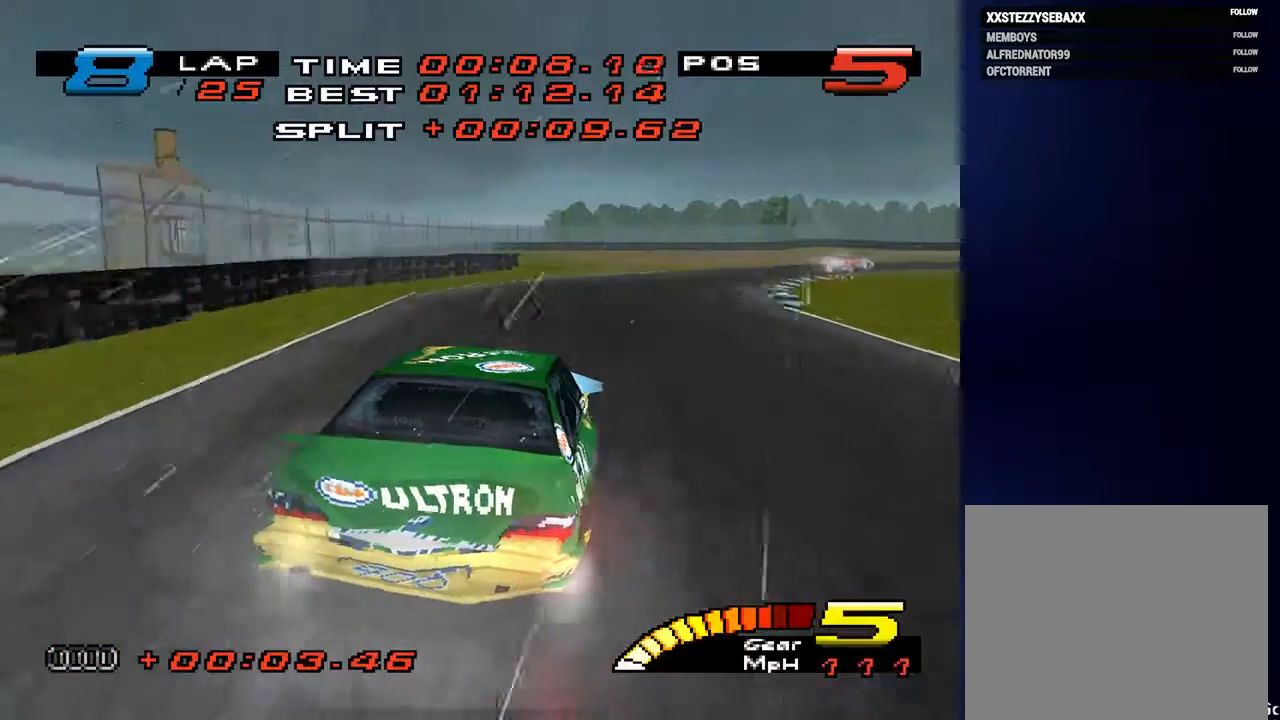
{"buttons": [], "left_stick": "down-left", "right_stick": "center", "events": [[367, "right_stick", "center"], [400, "left_stick", "down-left"]]}
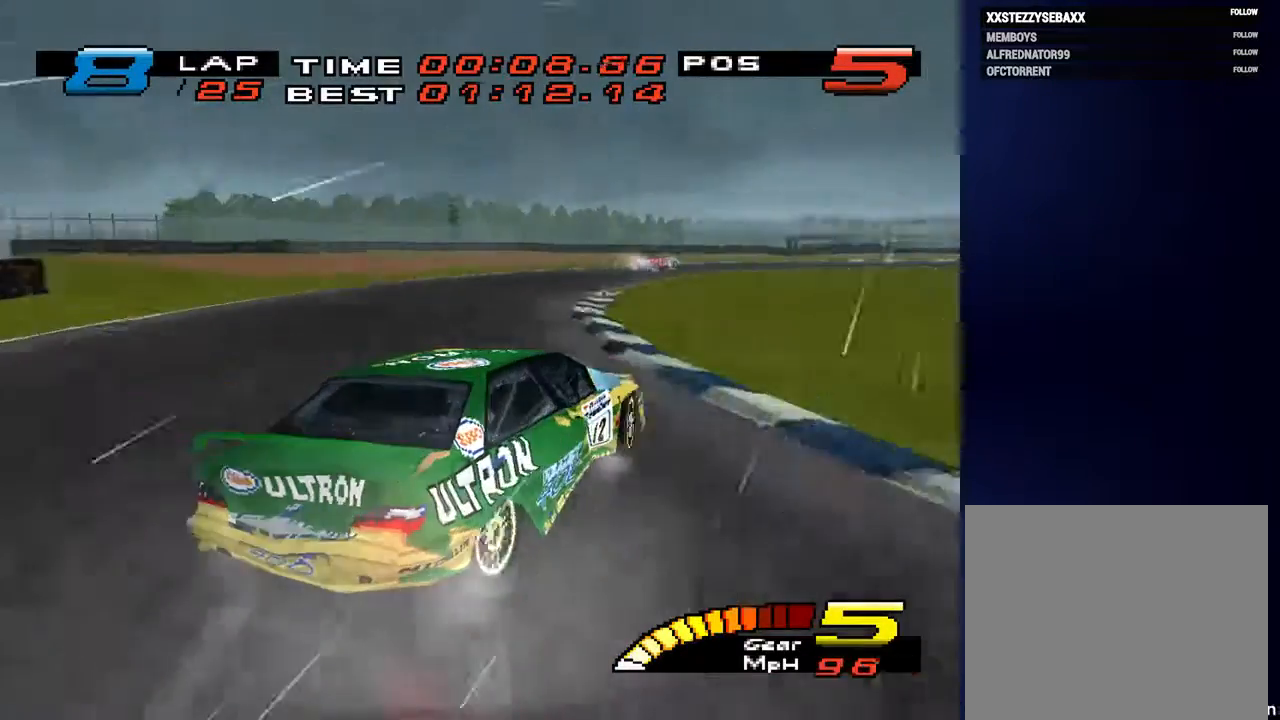
{"buttons": [], "left_stick": "down-left", "right_stick": "center", "events": []}
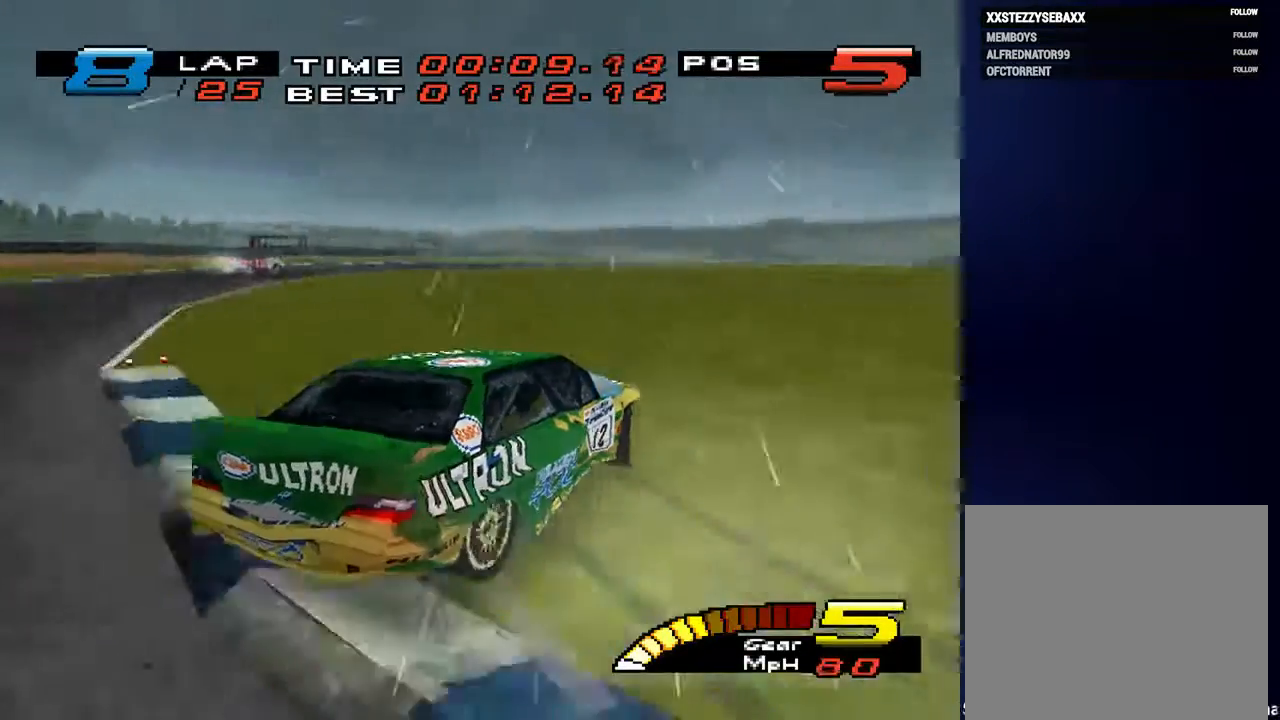
{"buttons": ["L2"], "left_stick": "down-left", "right_stick": "center", "events": [[33, "L2", "down"], [133, "L2", "up"], [200, "L2", "down"], [367, "L2", "up"], [467, "L2", "down"]]}